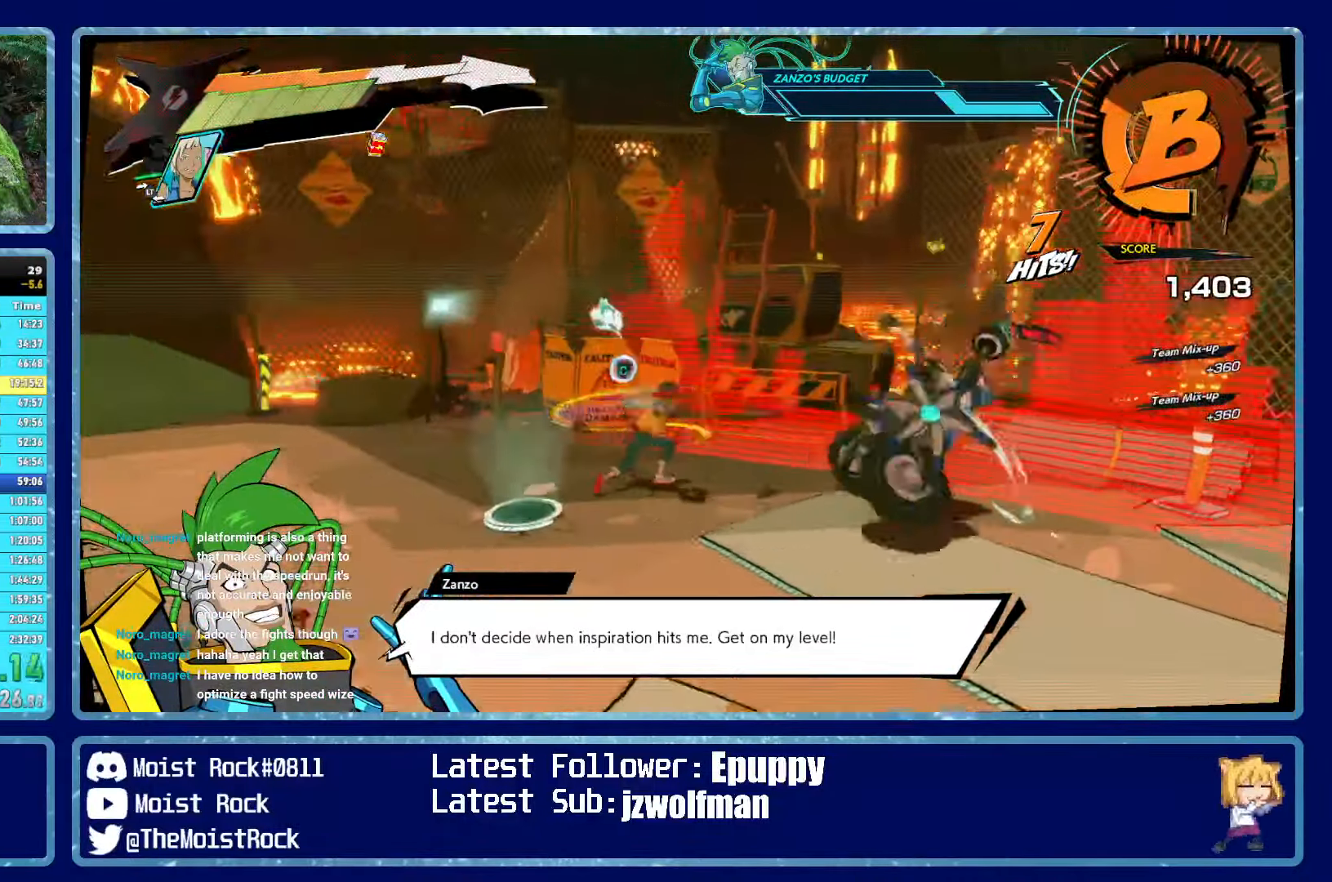
Gameplay with a controller (Xbox layout); each line is a JSON object with the inputs held at the frame after it (dt_ms = milliseconds from this image to that frame). "events" lists button and stick changes between this image and that frame as [ms after this image, input, new state], when the widget could be followed in between.
{"dt_ms": 500, "buttons": ["X"], "left_stick": "down-right", "right_stick": "center", "events": [[16, "X", "down"], [150, "X", "up"], [250, "left_stick", "down-right"], [416, "X", "down"]]}
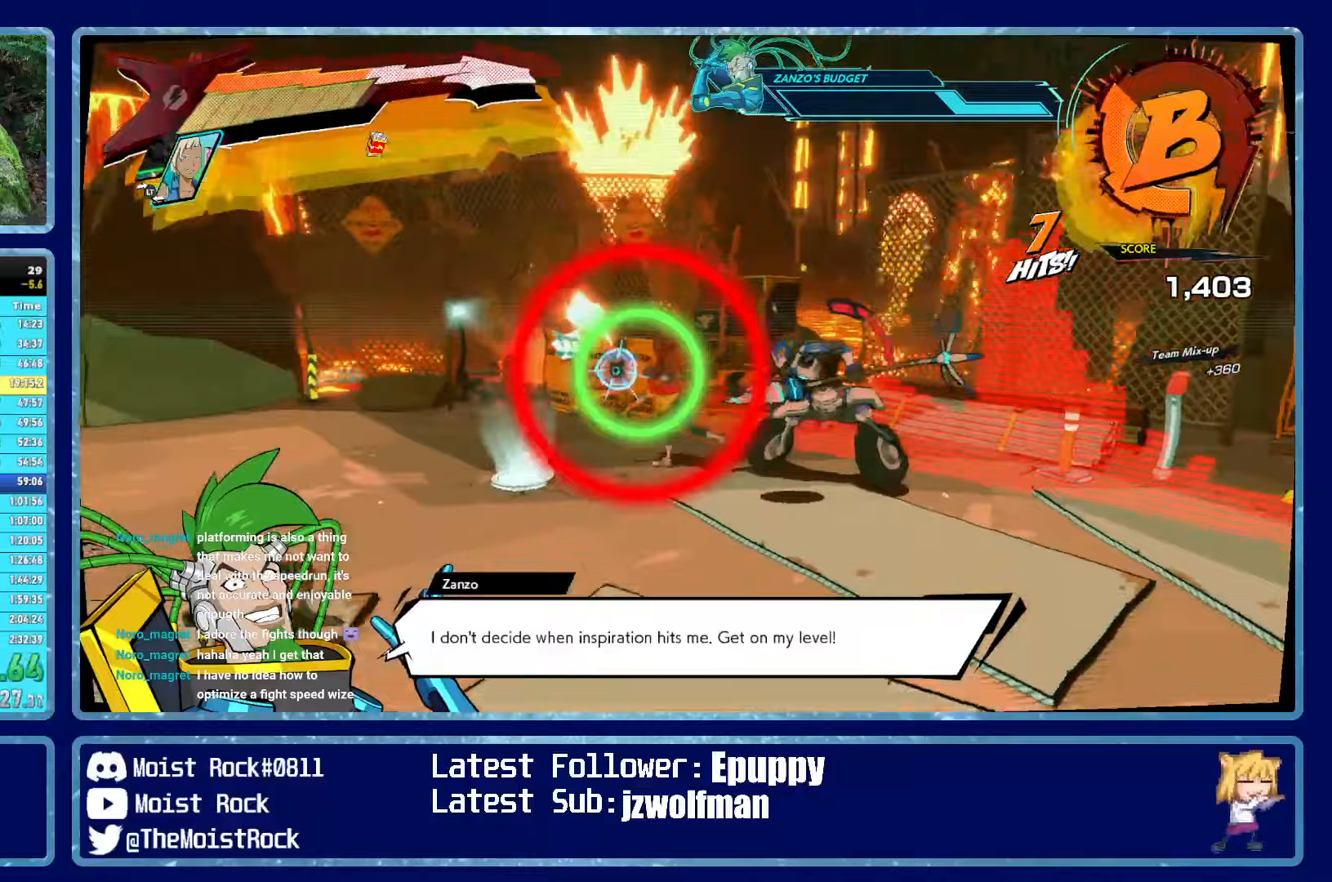
{"dt_ms": 500, "buttons": [], "left_stick": "down-right", "right_stick": "center", "events": [[33, "X", "up"], [300, "X", "down"], [433, "X", "up"]]}
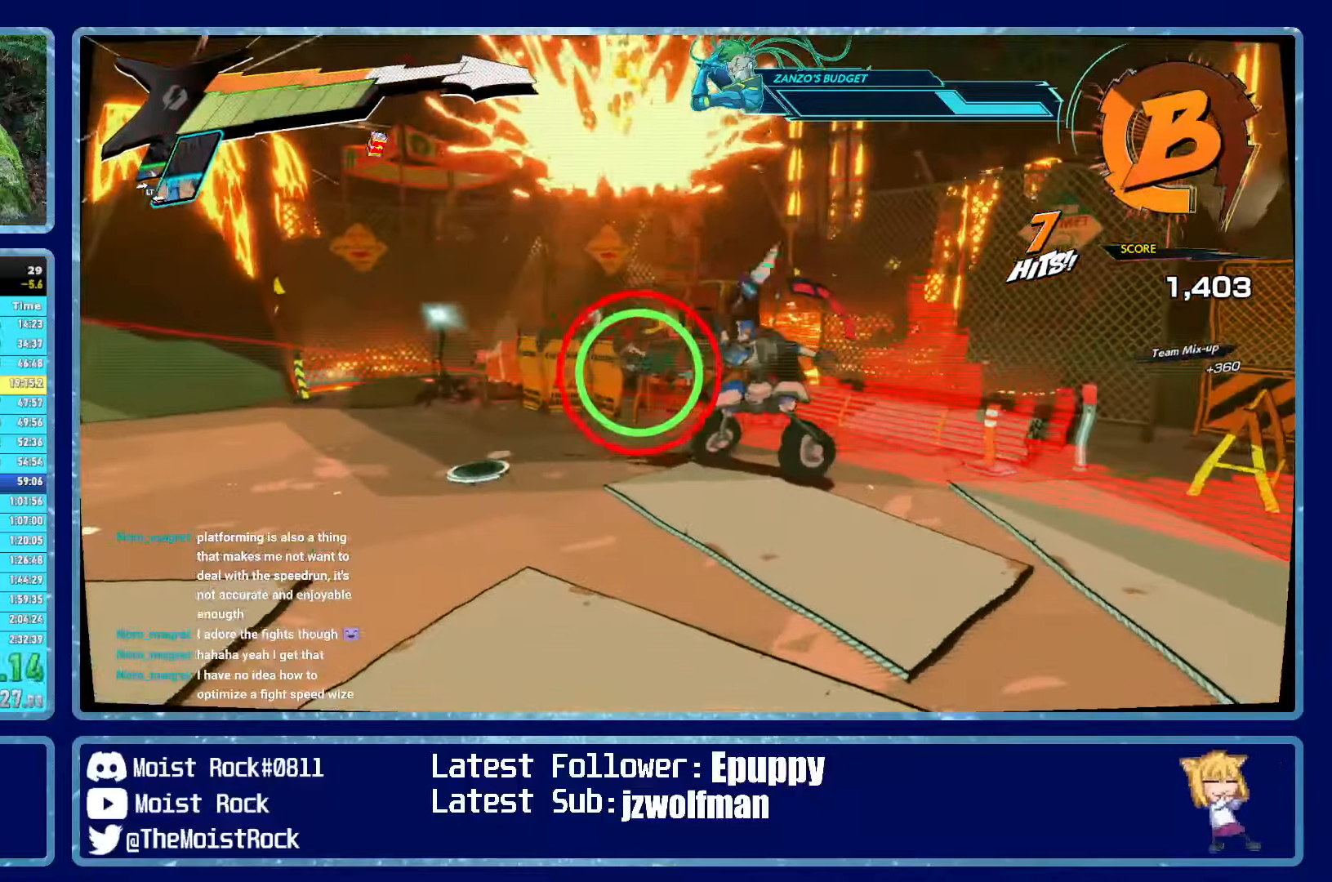
{"dt_ms": 500, "buttons": ["X", "R1", "R2"], "left_stick": "down-right", "right_stick": "center", "events": [[183, "X", "down"], [300, "X", "up"], [317, "R1", "down"], [333, "R2", "down"], [400, "L2", "down"], [417, "R1", "up"], [417, "R2", "up"], [450, "X", "down"], [483, "L2", "up"], [483, "R2", "down"], [500, "R1", "down"]]}
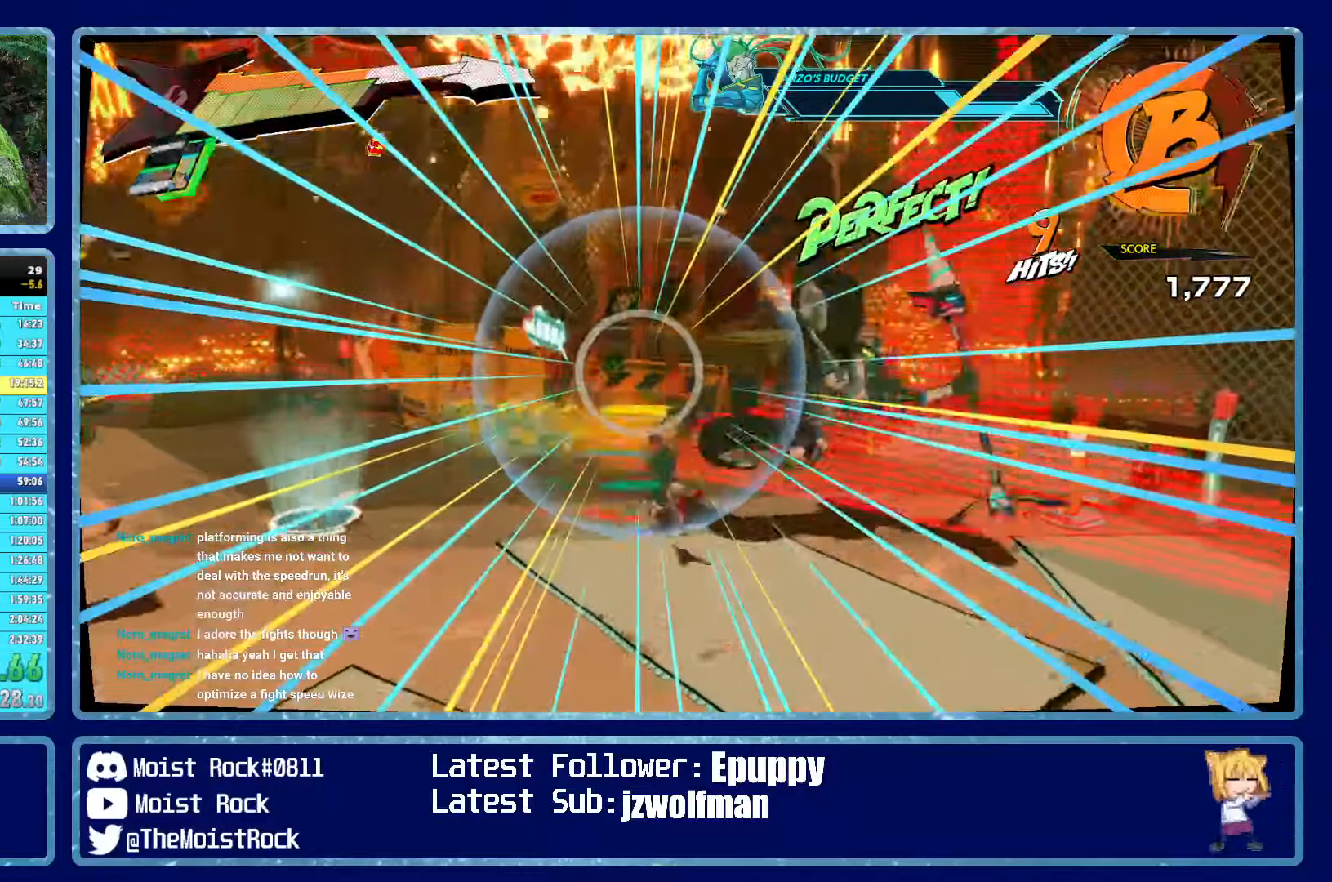
{"dt_ms": 500, "buttons": ["X"], "left_stick": "down-right", "right_stick": "center"}
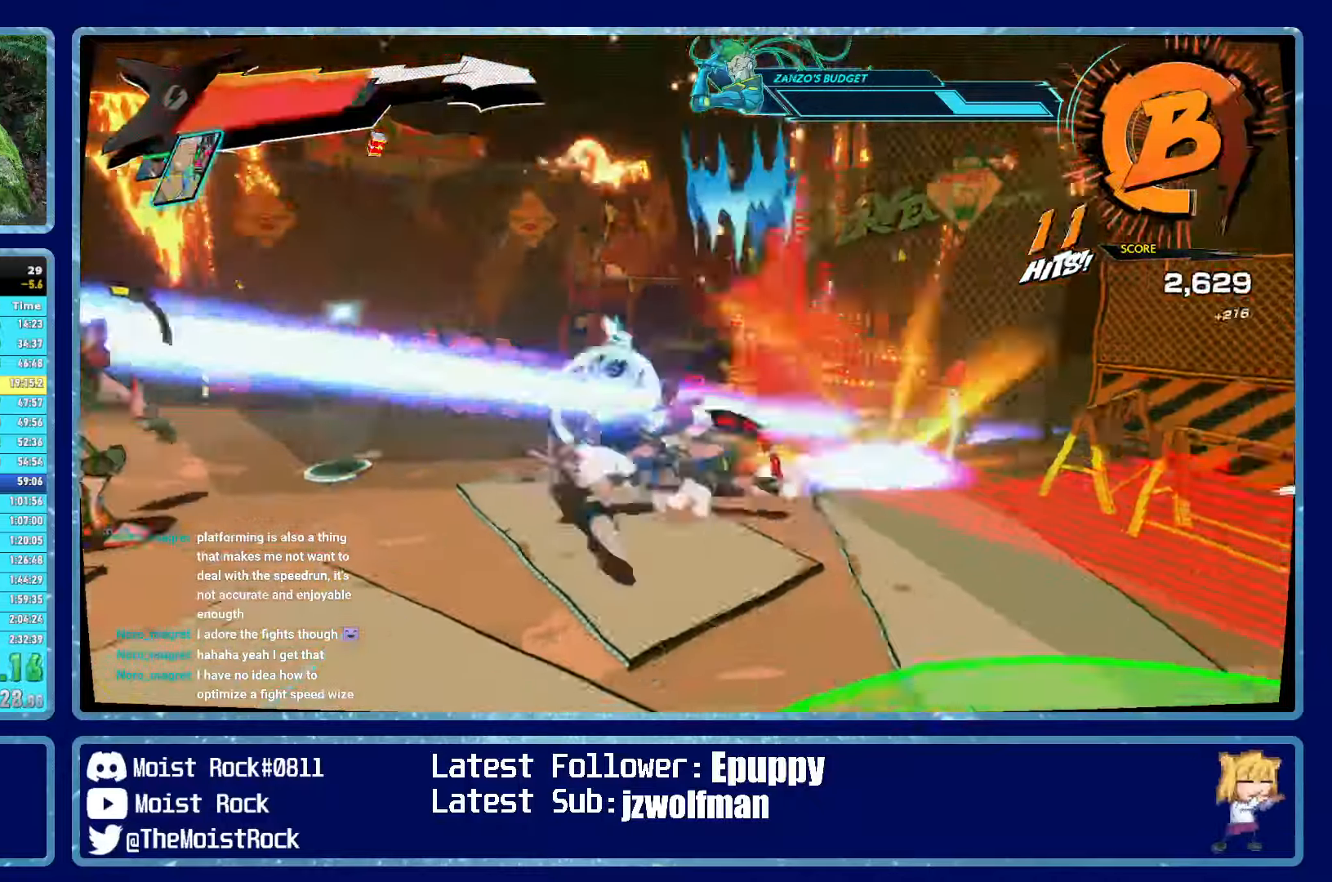
{"dt_ms": 500, "buttons": [], "left_stick": "left", "right_stick": "center", "events": [[83, "X", "up"], [317, "X", "down"], [450, "X", "up"], [450, "left_stick", "left"]]}
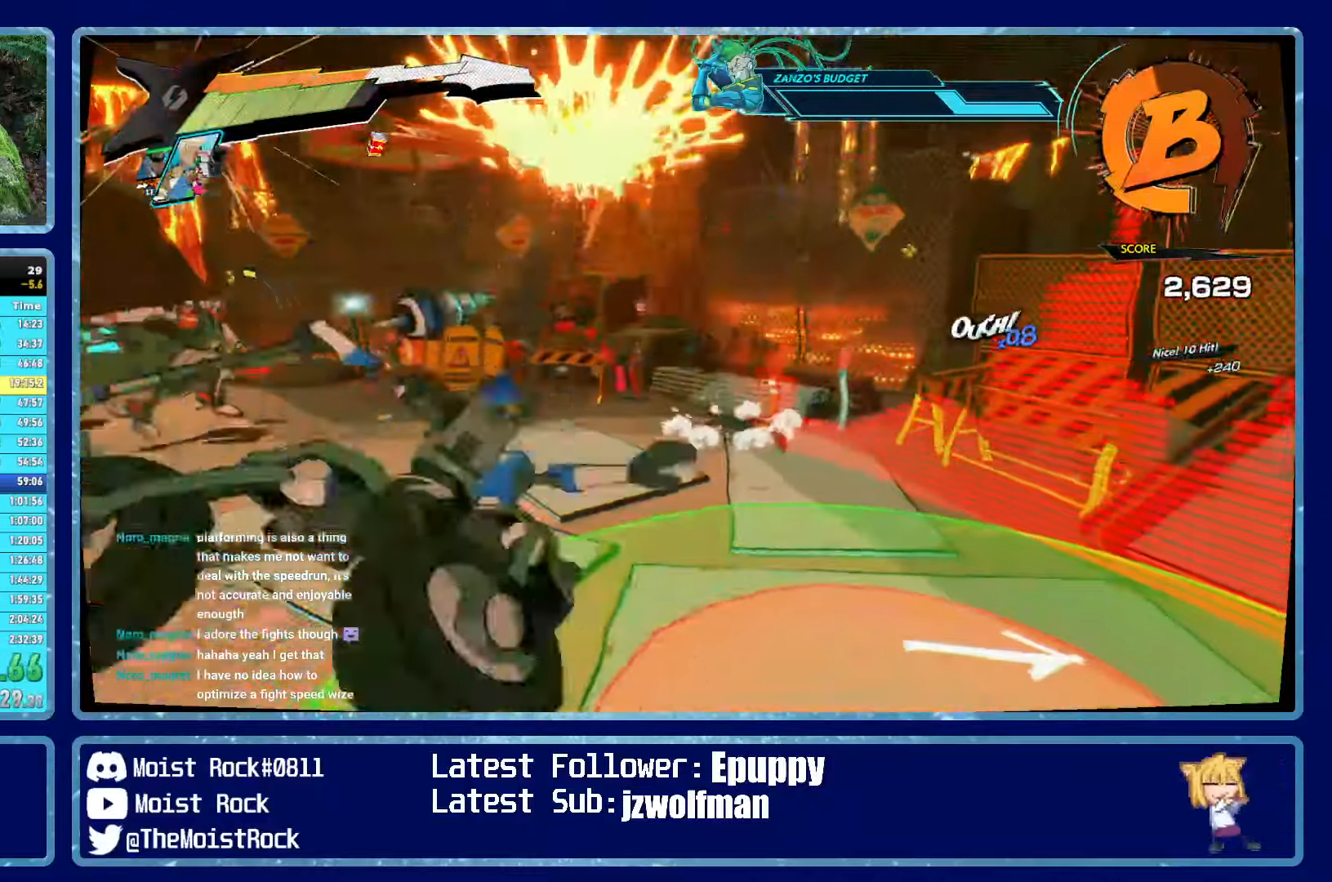
{"dt_ms": 500, "buttons": [], "left_stick": "left", "right_stick": "center", "events": [[50, "R1", "down"], [150, "R1", "up"], [217, "R1", "down"], [217, "left_stick", "up-left"], [317, "R1", "up"], [450, "left_stick", "left"]]}
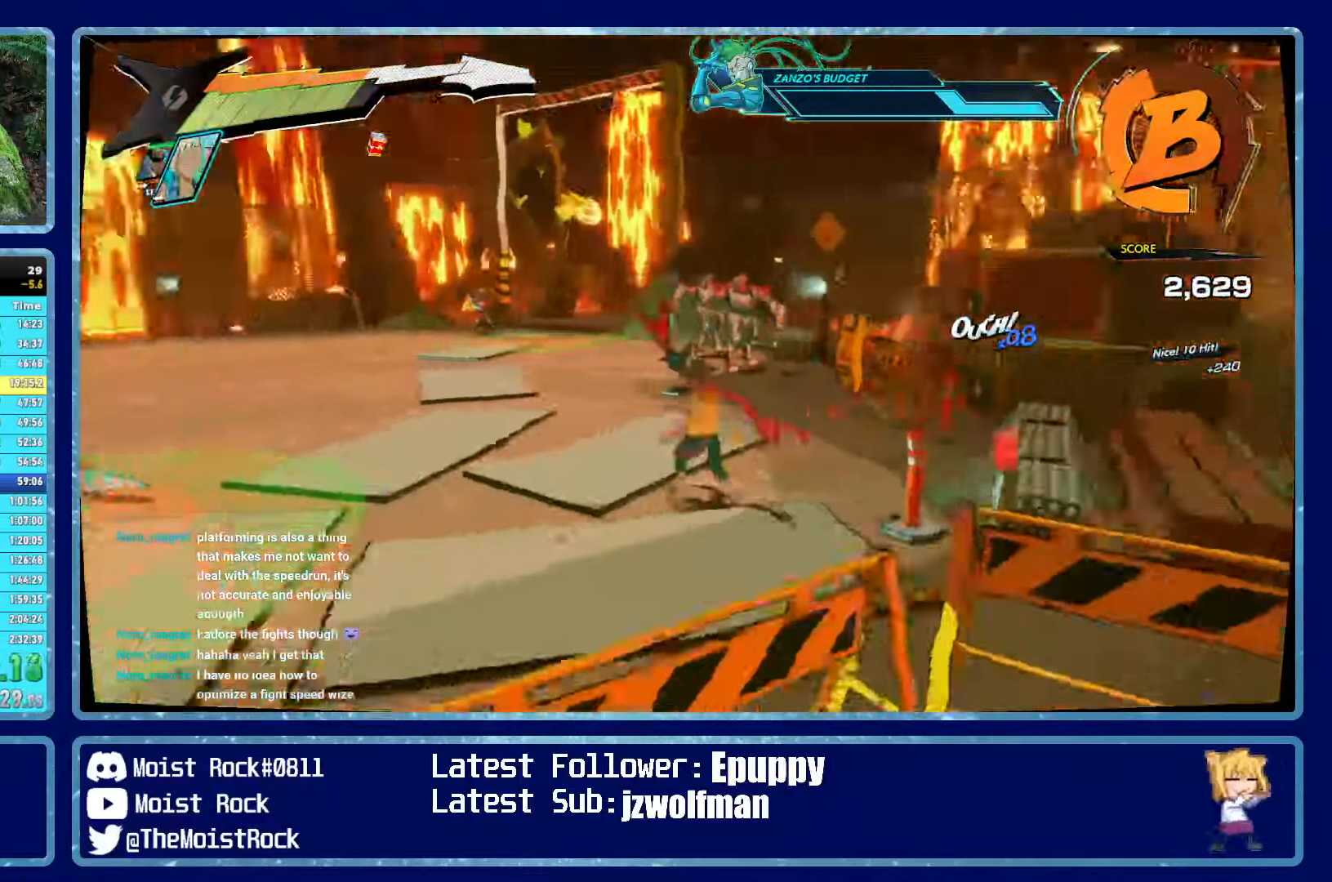
{"dt_ms": 500, "buttons": ["L2", "R1", "R2"], "left_stick": "up-left", "right_stick": "center", "events": [[100, "left_stick", "up-left"], [433, "R1", "down"], [450, "R2", "down"], [500, "L2", "down"]]}
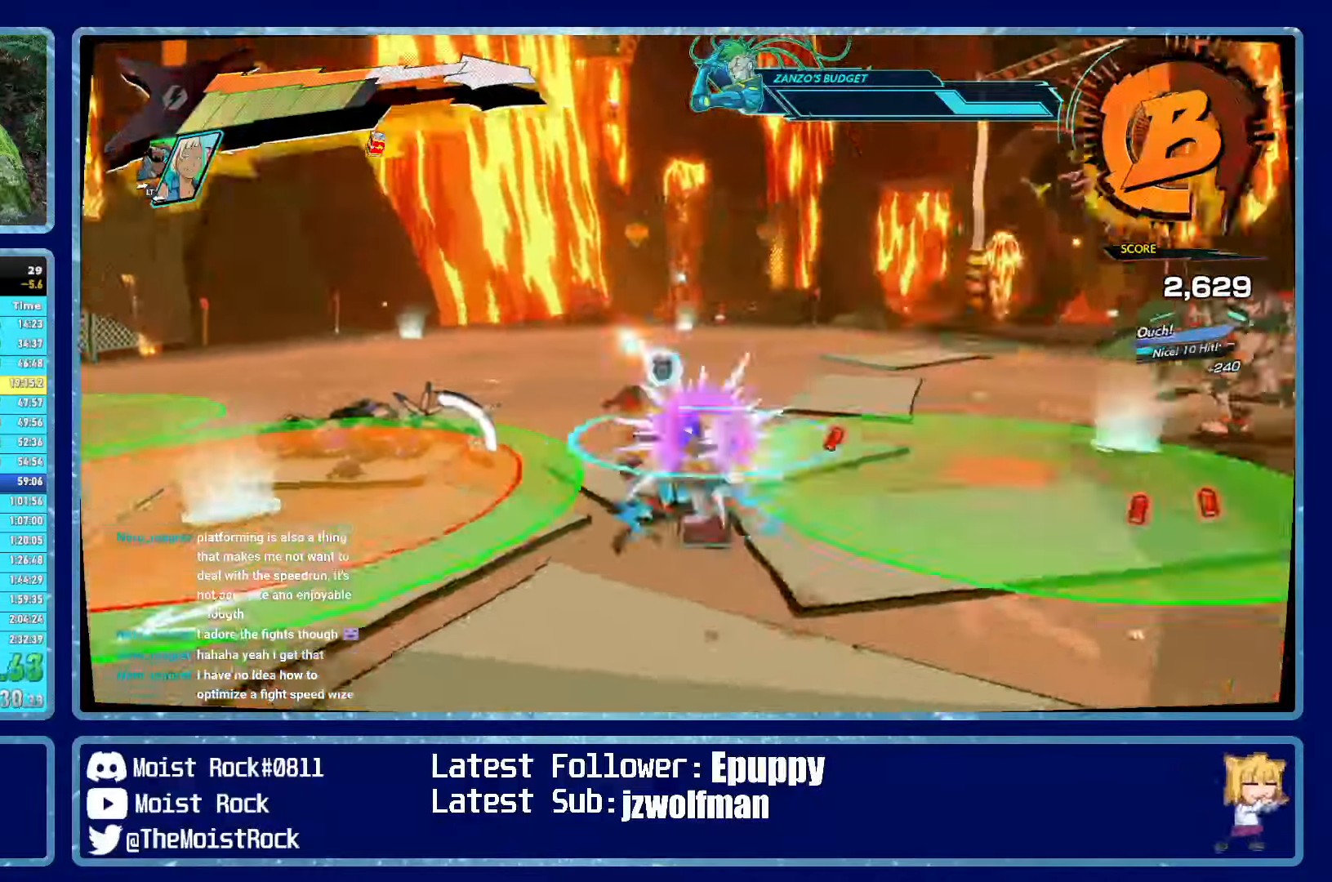
{"dt_ms": 500, "buttons": [], "left_stick": "up-right", "right_stick": "center", "events": [[33, "X", "down"], [100, "L2", "up"], [100, "R1", "up"], [100, "R2", "up"], [133, "X", "up"], [200, "X", "down"], [217, "R2", "down"], [267, "X", "up"], [317, "R2", "up"], [367, "X", "down"], [400, "left_stick", "up-right"], [483, "X", "up"]]}
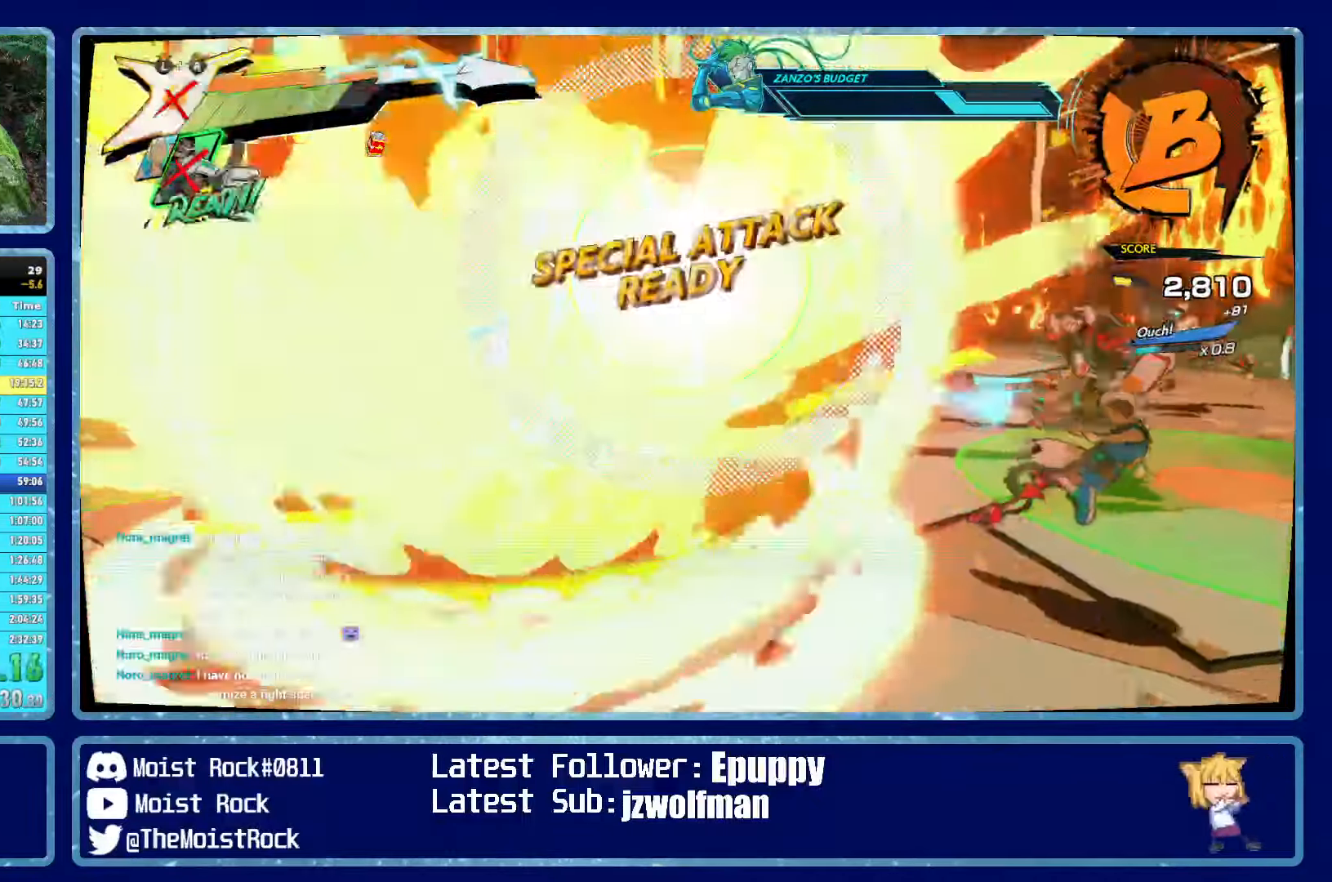
{"dt_ms": 500, "buttons": ["L2"], "left_stick": "up-right", "right_stick": "center", "events": [[50, "R1", "down"], [167, "R1", "up"], [200, "left_stick", "right"], [233, "R1", "down"], [300, "R2", "down"], [300, "X", "down"], [350, "R1", "up"], [433, "R2", "up"], [433, "X", "up"], [450, "L2", "down"], [483, "left_stick", "up-right"]]}
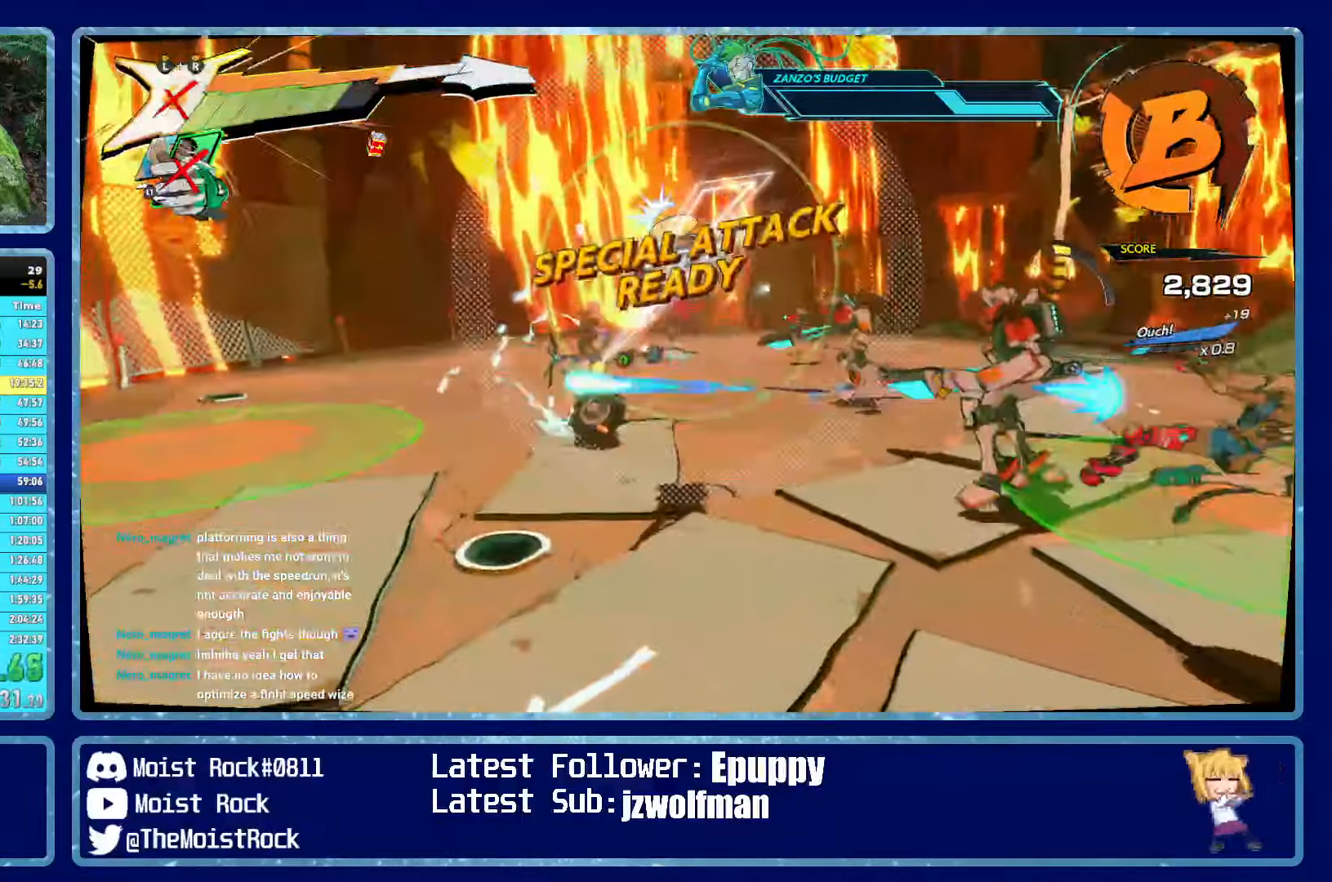
{"dt_ms": 500, "buttons": ["L3"], "left_stick": "down-right", "right_stick": "center", "events": [[67, "L2", "up"], [117, "R1", "down"], [150, "left_stick", "right"], [217, "R1", "up"], [483, "L3", "down"], [483, "left_stick", "down-right"]]}
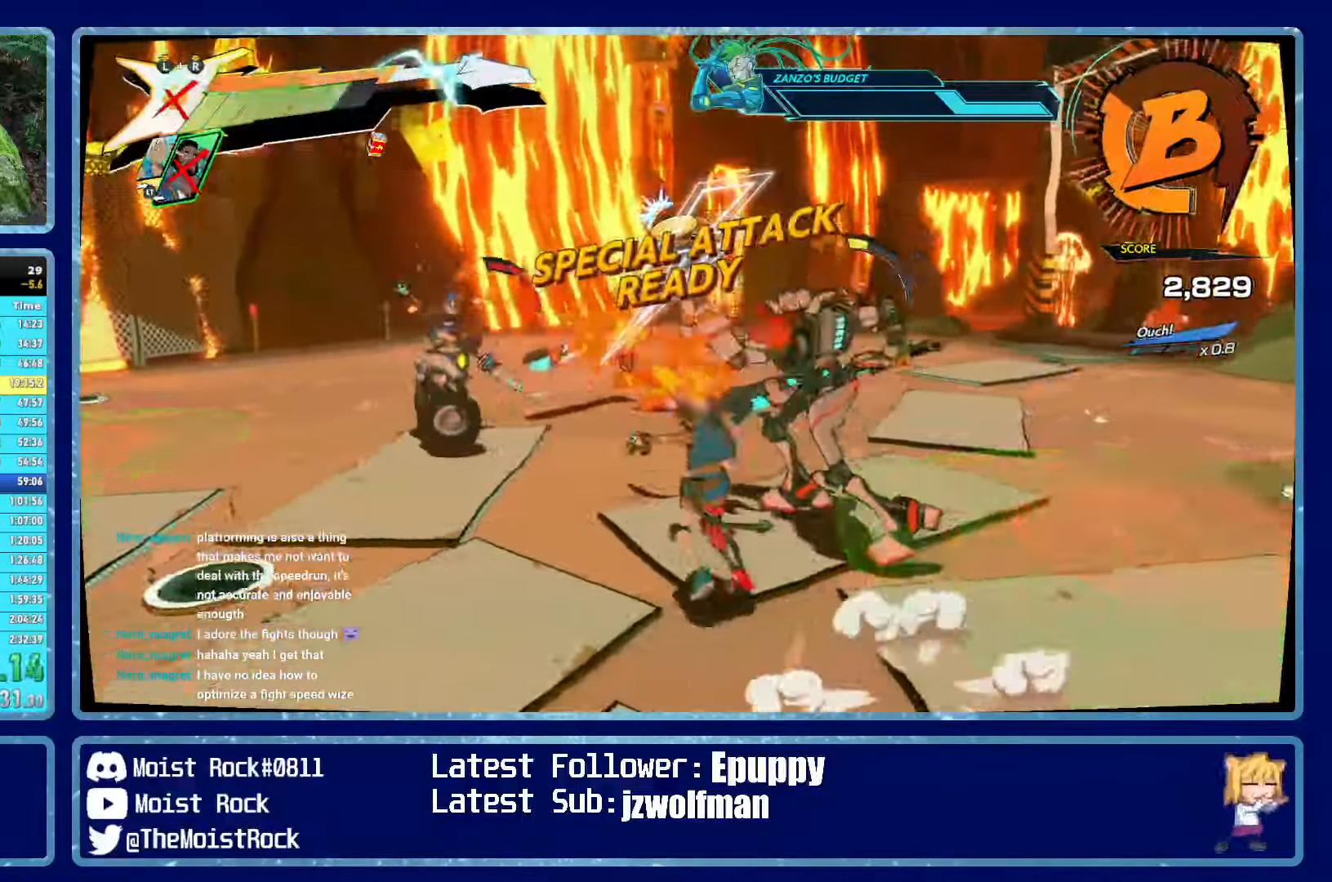
{"dt_ms": 500, "buttons": [], "left_stick": "down-right", "right_stick": "down", "events": [[33, "R3", "down"], [83, "R3", "up"], [117, "L3", "up"], [267, "right_stick", "down"]]}
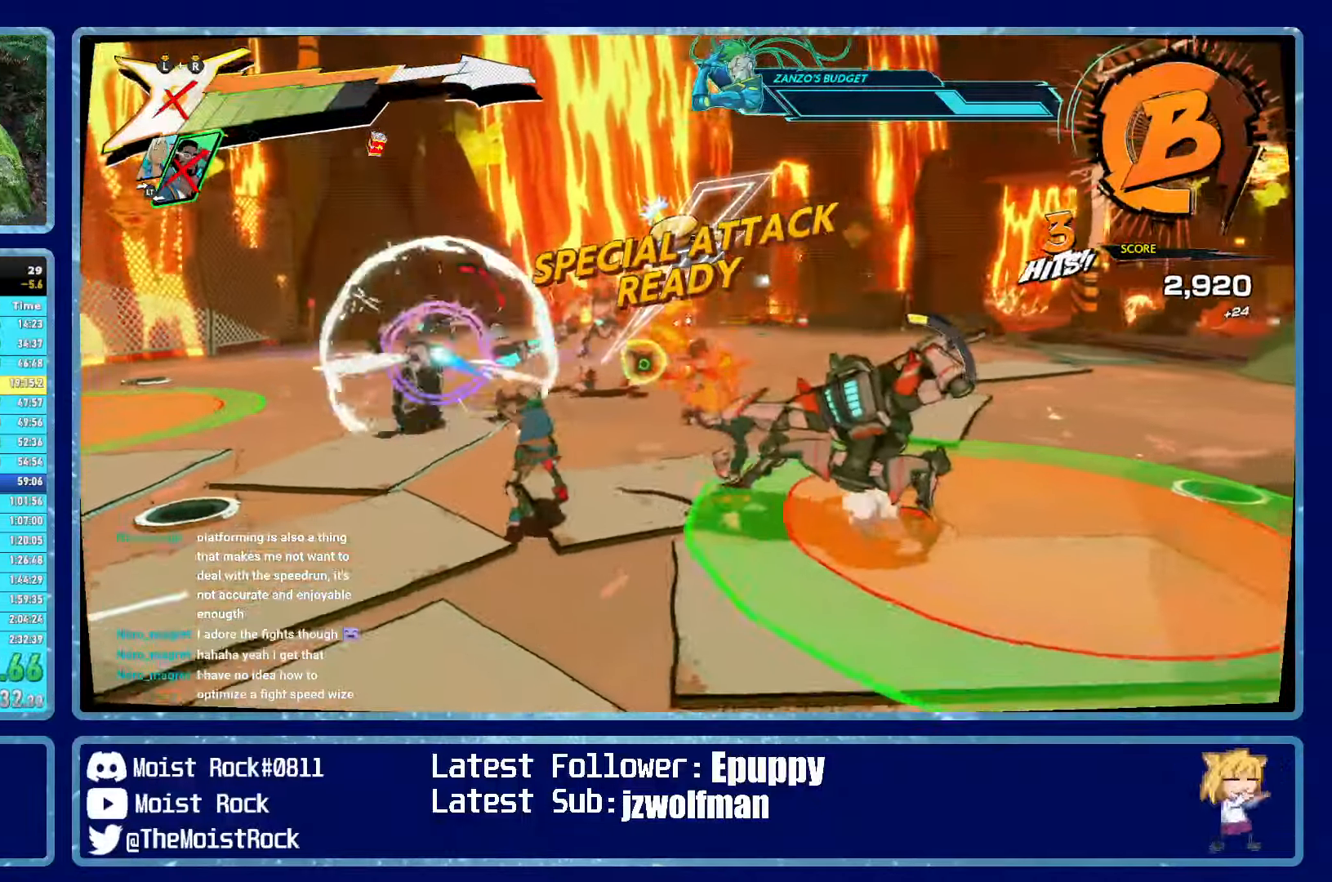
{"dt_ms": 500, "buttons": ["L3", "R3"], "left_stick": "left", "right_stick": "center", "events": [[100, "L3", "down"], [117, "R3", "down"], [200, "R3", "up"], [200, "right_stick", "center"], [234, "L3", "up"], [317, "L3", "down"], [317, "R3", "down"], [317, "left_stick", "center"], [317, "right_stick", "up"], [367, "right_stick", "center"], [484, "left_stick", "left"]]}
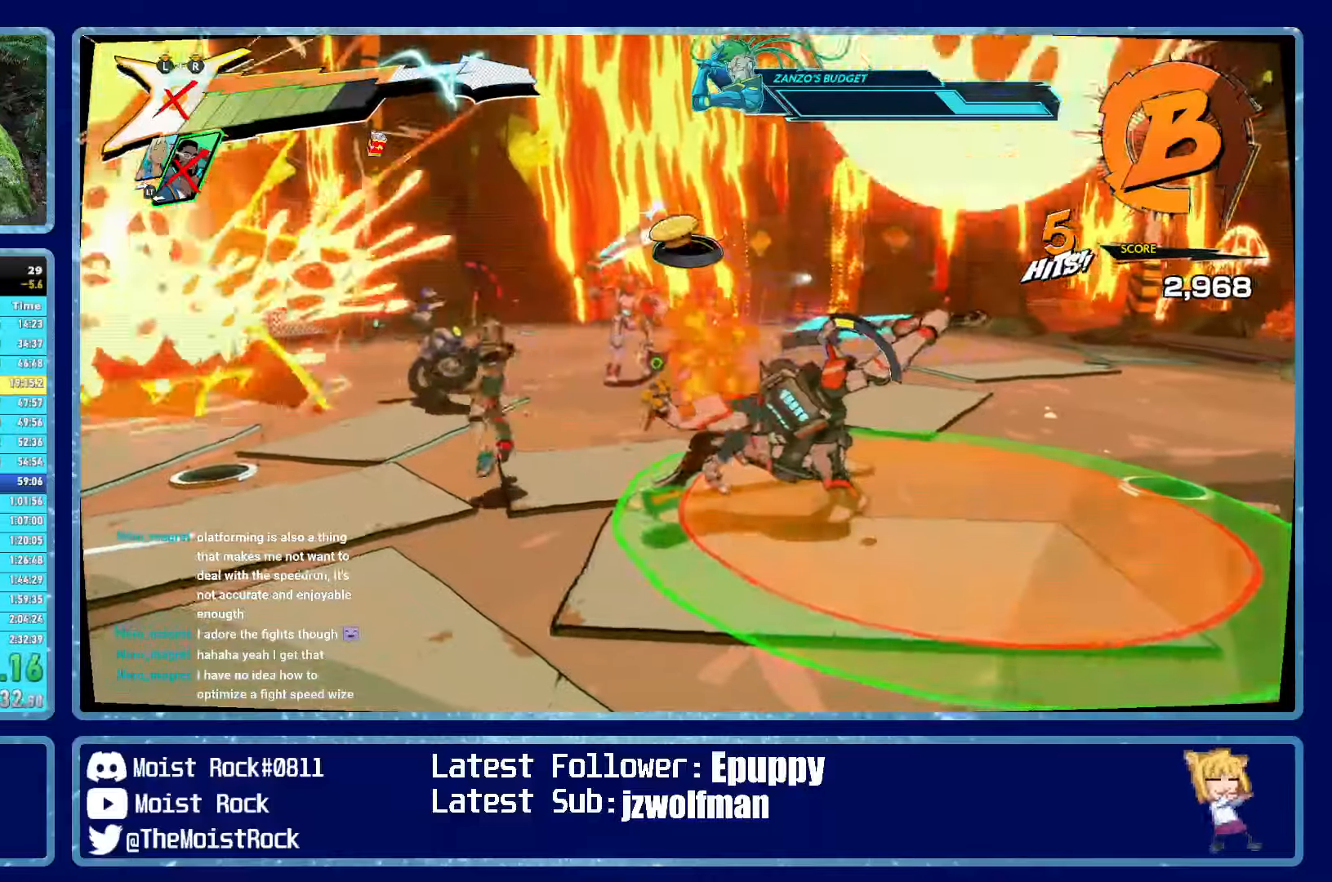
{"dt_ms": 500, "buttons": ["R3"], "left_stick": "right", "right_stick": "down-right", "events": [[50, "R3", "up"], [84, "L3", "up"], [84, "left_stick", "right"], [100, "right_stick", "down-left"], [134, "L3", "down"], [167, "left_stick", "up-left"], [234, "L3", "up"], [234, "left_stick", "right"], [317, "L3", "down"], [350, "R3", "down"], [434, "L3", "up"], [434, "left_stick", "up-left"], [450, "R3", "up"], [450, "right_stick", "down-right"], [500, "R3", "down"], [500, "left_stick", "right"]]}
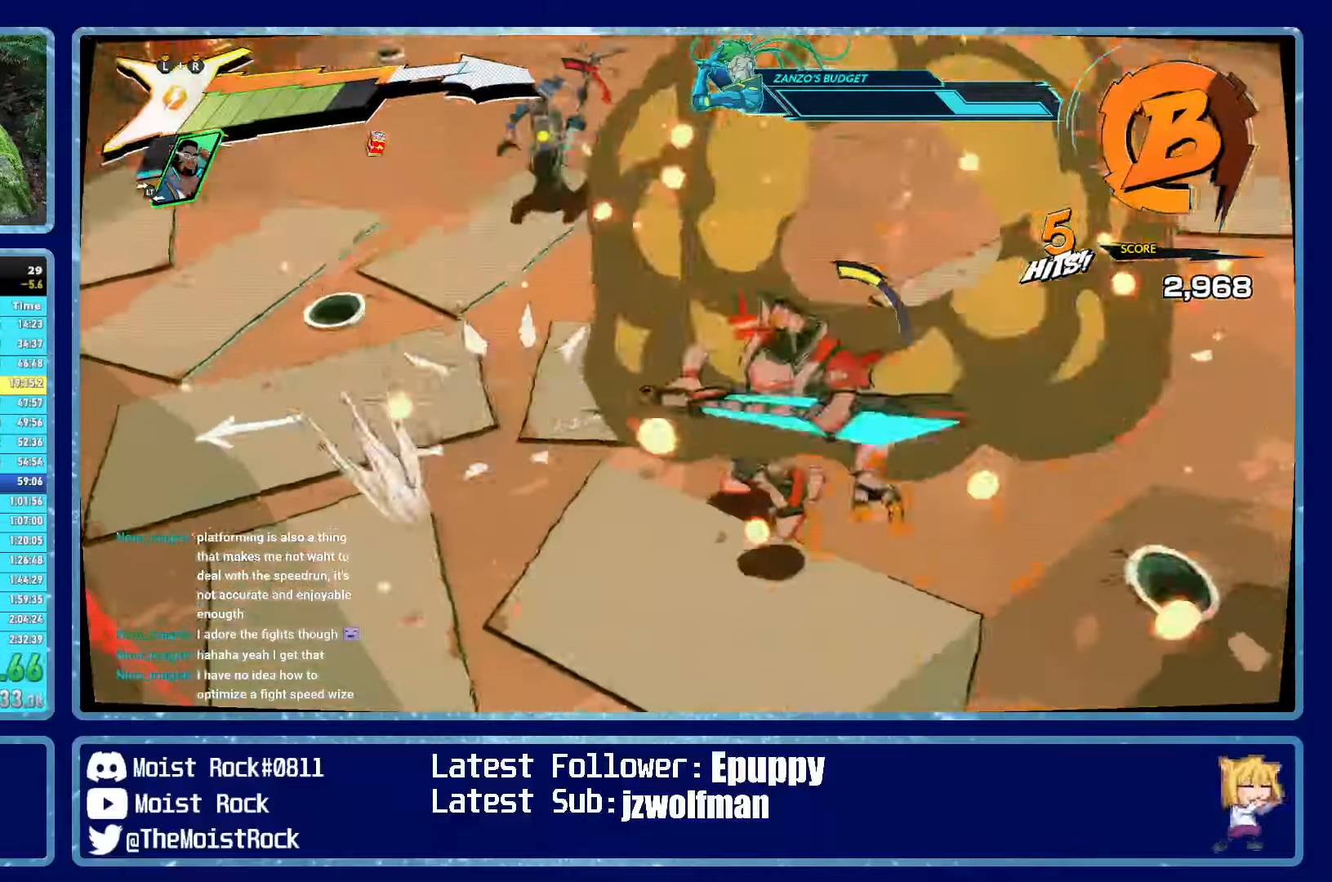
{"dt_ms": 500, "buttons": [], "left_stick": "up", "right_stick": "center", "events": [[17, "L3", "down"], [50, "right_stick", "down"], [117, "L3", "up"], [117, "left_stick", "up"], [117, "right_stick", "center"], [184, "L3", "down"], [250, "R3", "up"], [267, "L3", "up"], [384, "L3", "down"], [384, "R3", "down"], [384, "left_stick", "right"], [500, "L3", "up"], [500, "R3", "up"], [500, "left_stick", "up"]]}
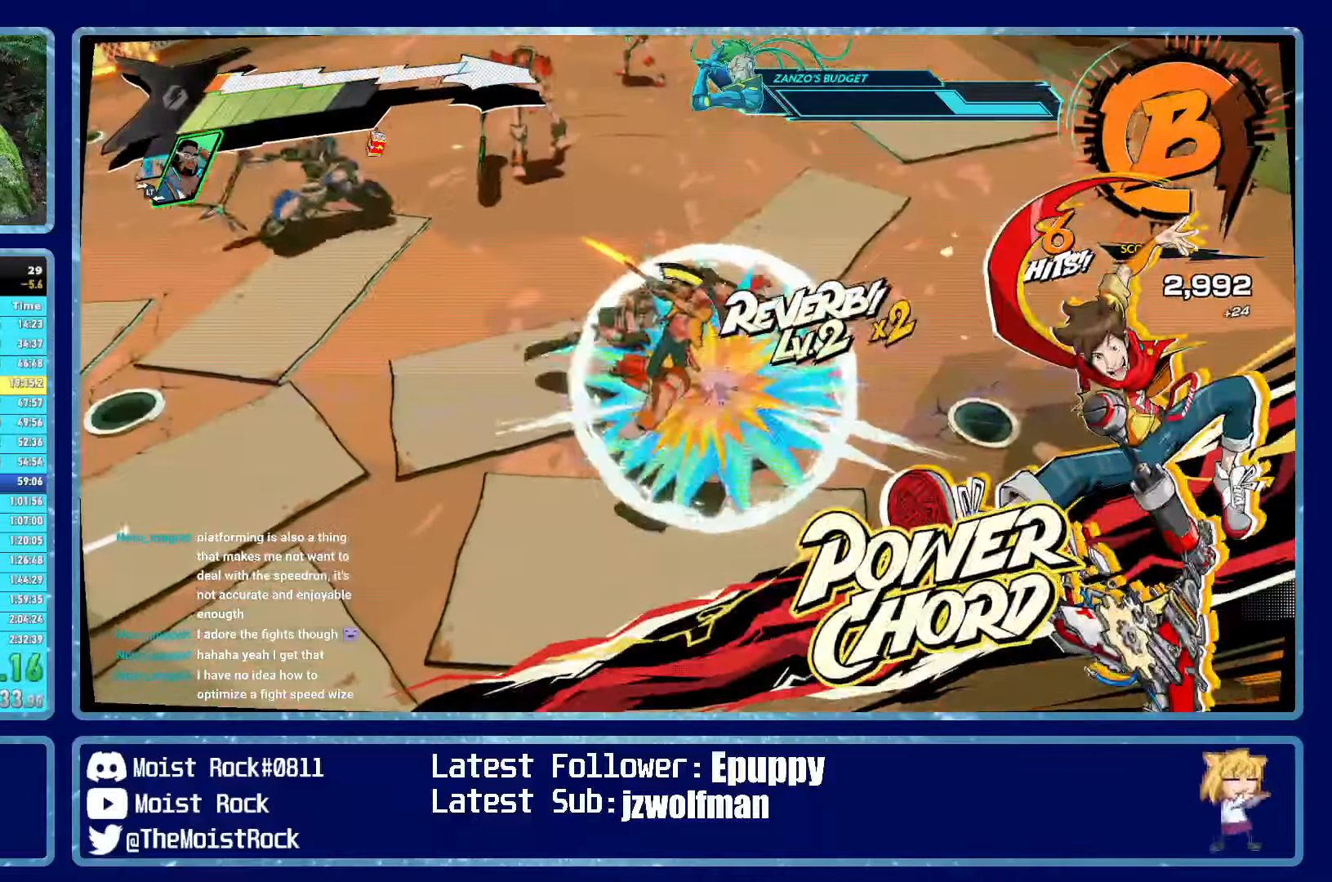
{"dt_ms": 500, "buttons": [], "left_stick": "up", "right_stick": "center", "events": [[34, "right_stick", "up"], [167, "right_stick", "left"], [350, "right_stick", "center"]]}
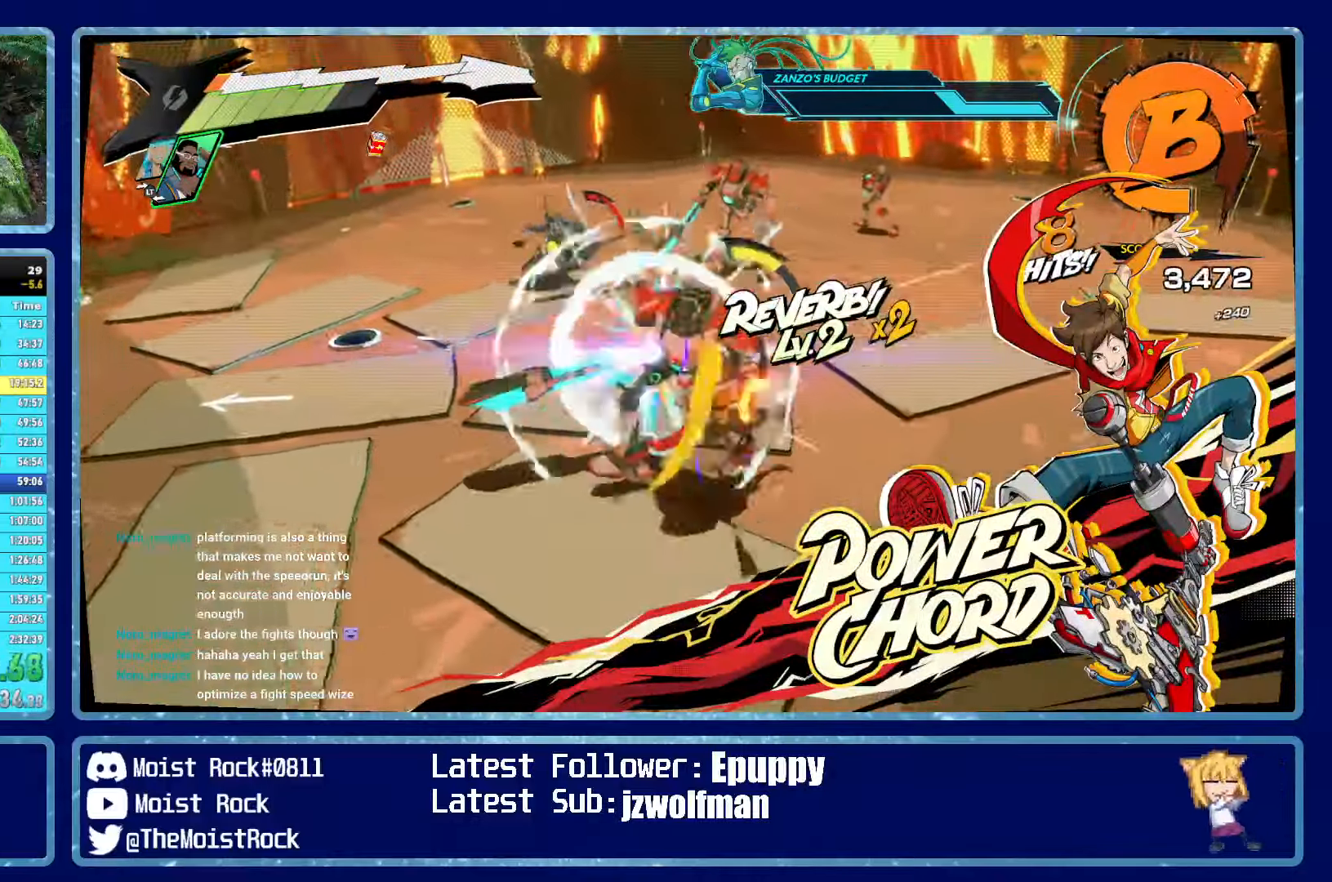
{"dt_ms": 500, "buttons": [], "left_stick": "up", "right_stick": "center", "events": []}
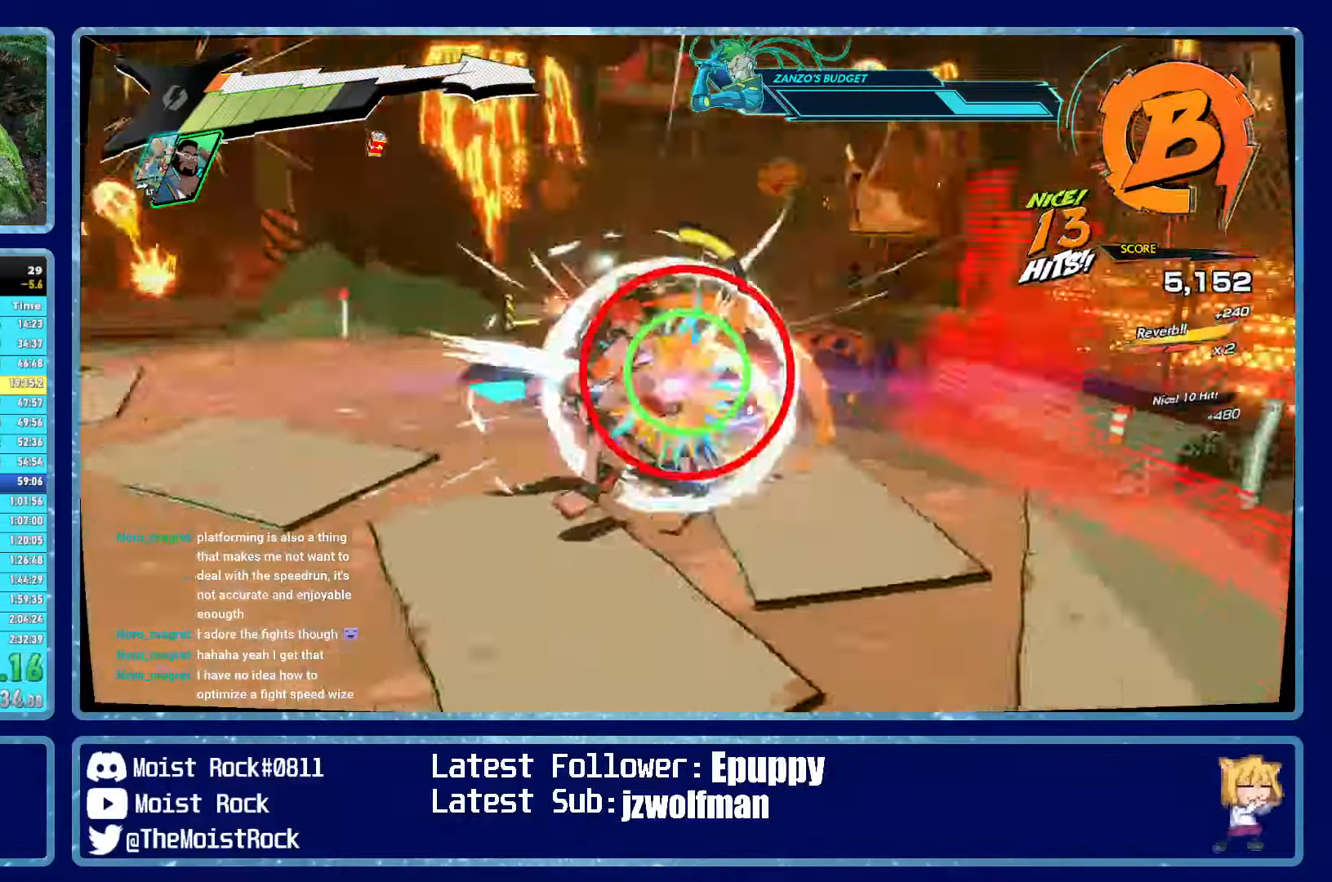
{"dt_ms": 500, "buttons": ["X"], "left_stick": "left", "right_stick": "center", "events": [[17, "left_stick", "up-left"], [134, "right_stick", "left"], [167, "left_stick", "left"], [467, "right_stick", "center"], [484, "X", "down"]]}
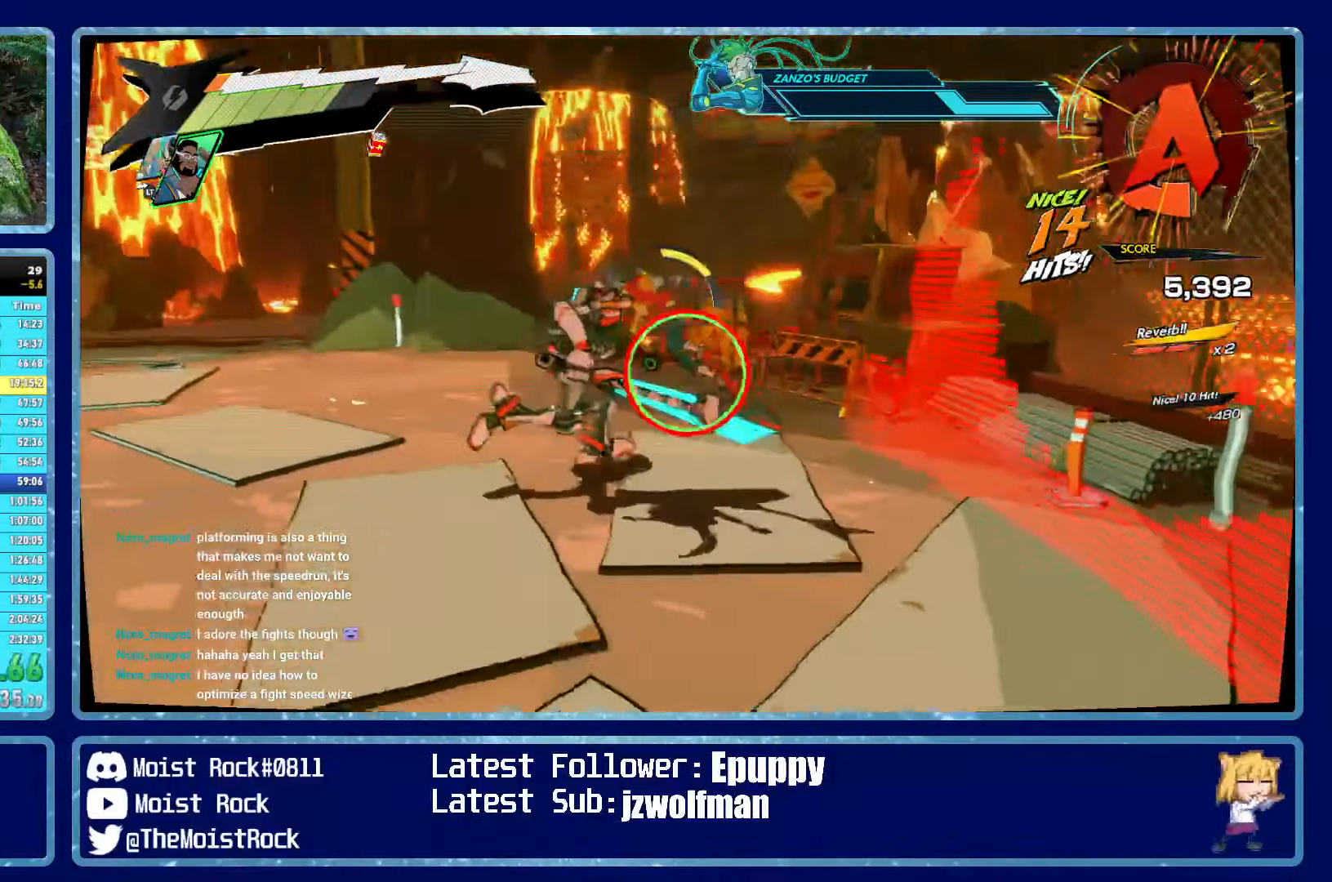
{"dt_ms": 500, "buttons": ["R1"], "left_stick": "up-left", "right_stick": "left", "events": [[84, "X", "up"], [134, "right_stick", "left"], [417, "R1", "down"], [467, "left_stick", "up-left"]]}
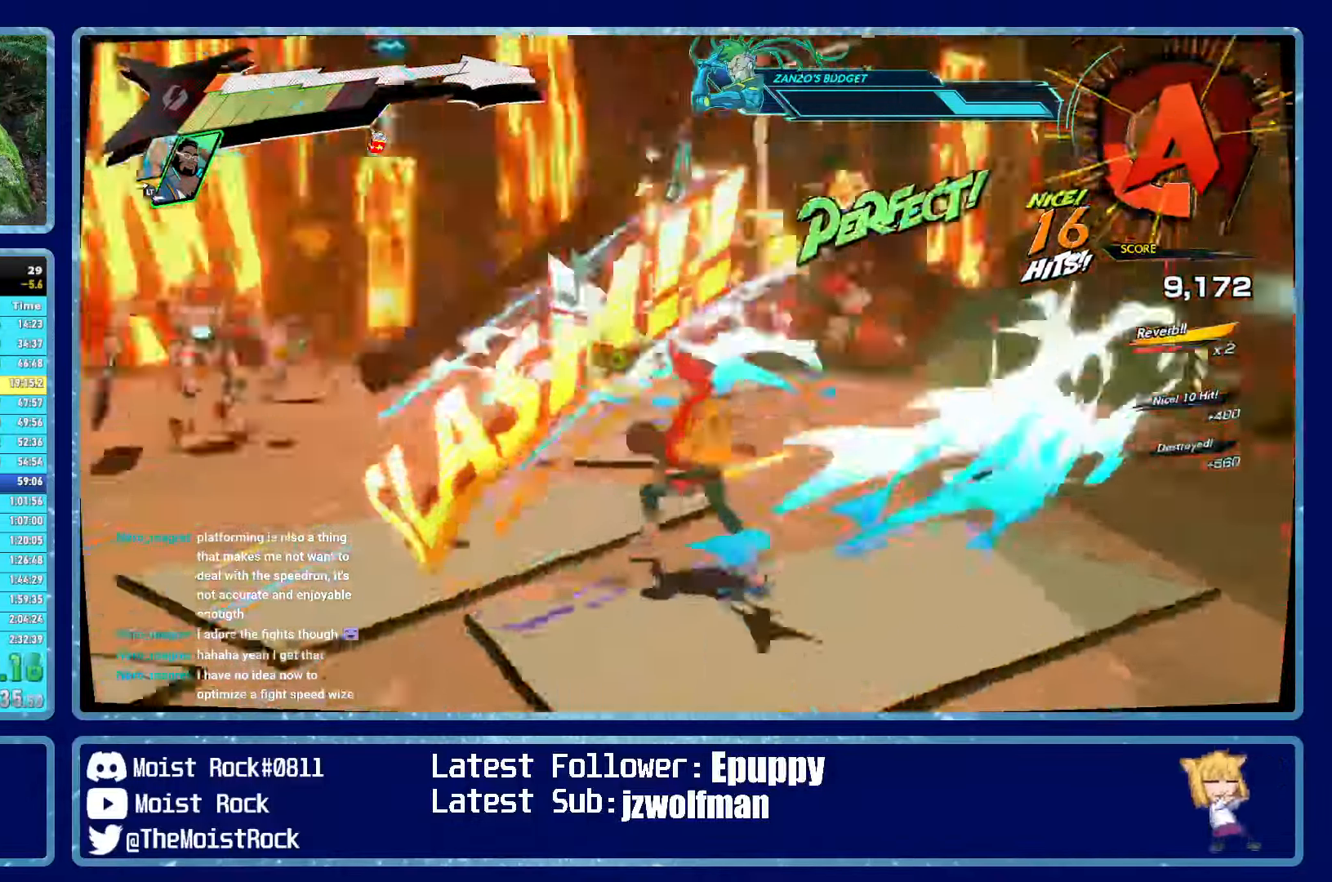
{"dt_ms": 1000, "buttons": [], "left_stick": "up-left", "right_stick": "center"}
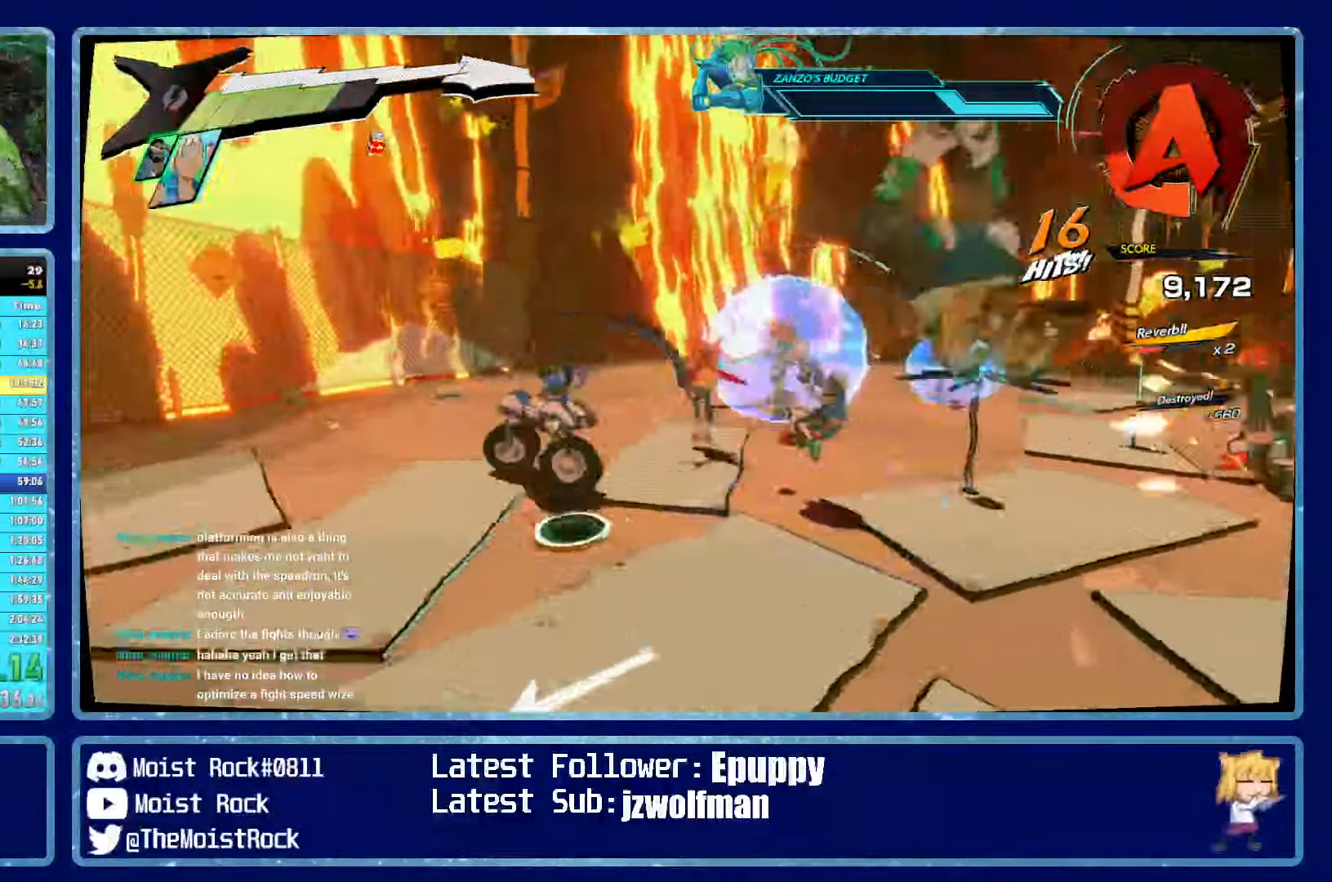
{"dt_ms": 1000, "buttons": [], "left_stick": "left", "right_stick": "center"}
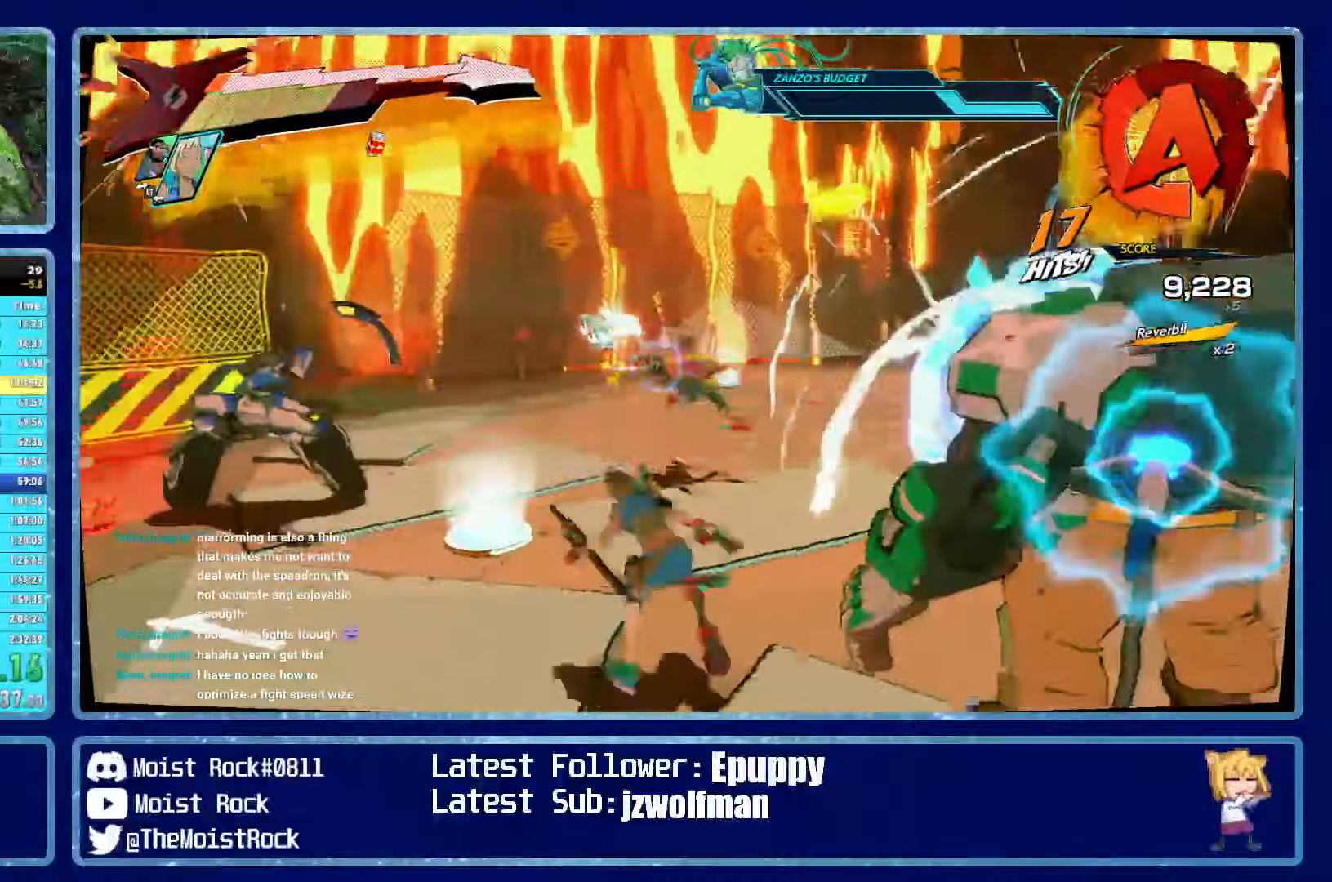
{"dt_ms": 500, "buttons": [], "left_stick": "left", "right_stick": "center", "events": [[266, "R1", "down"], [300, "X", "down"], [350, "R1", "up"], [416, "X", "up"]]}
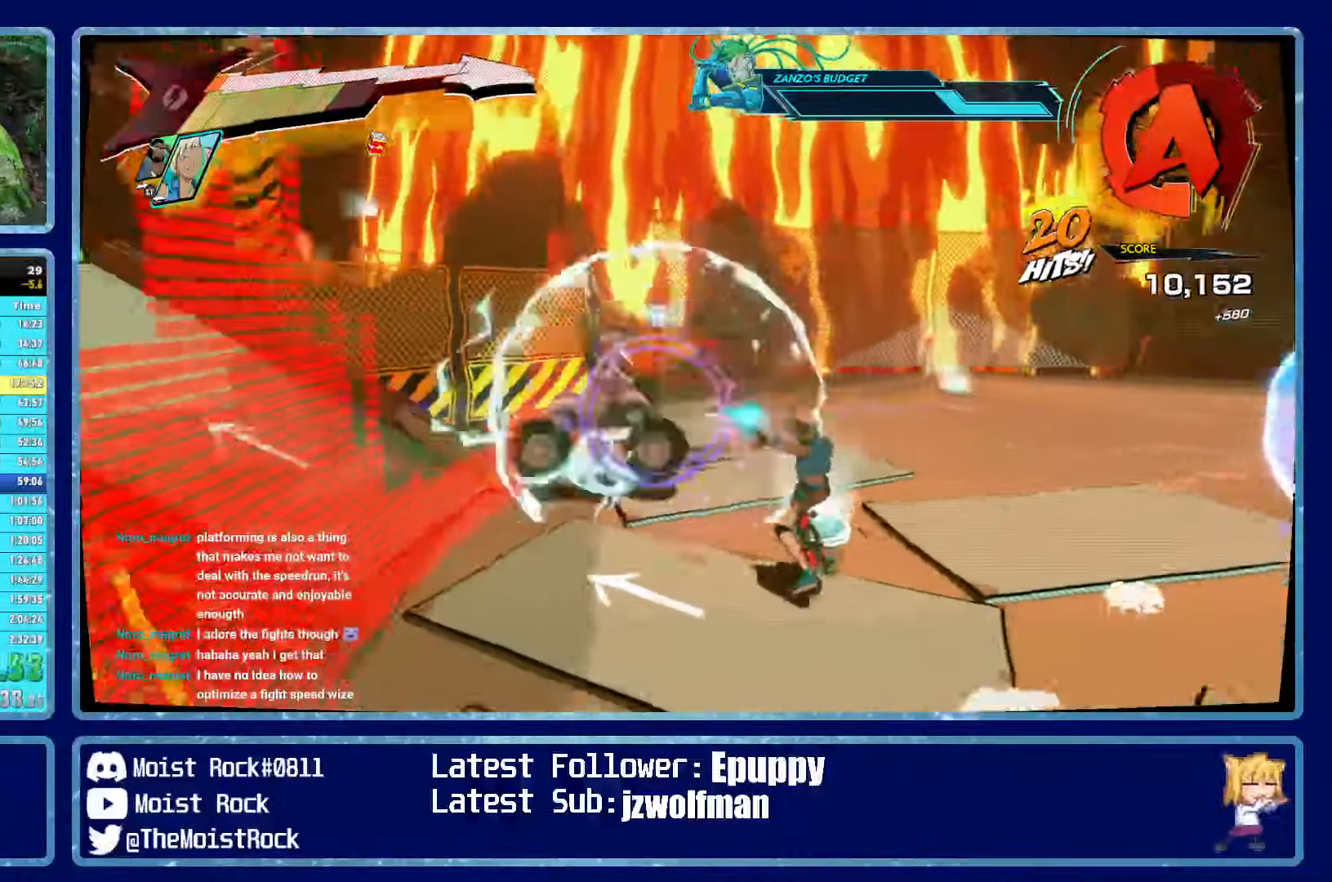
{"dt_ms": 500, "buttons": [], "left_stick": "down-right", "right_stick": "center"}
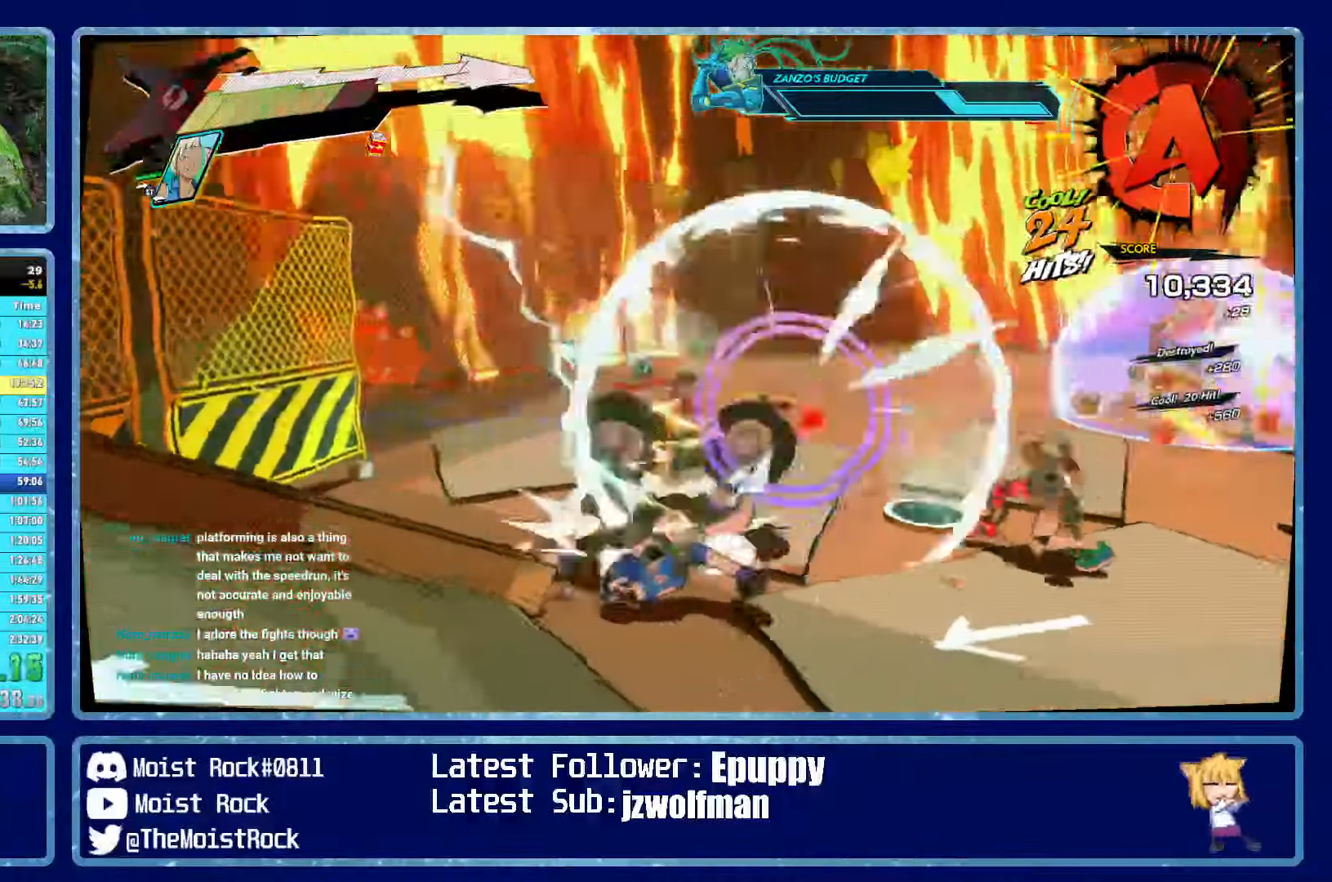
{"dt_ms": 500, "buttons": [], "left_stick": "up-right", "right_stick": "center", "events": [[33, "X", "down"], [33, "left_stick", "right"], [166, "X", "up"], [200, "left_stick", "up-right"], [266, "R1", "down"], [400, "R1", "up"]]}
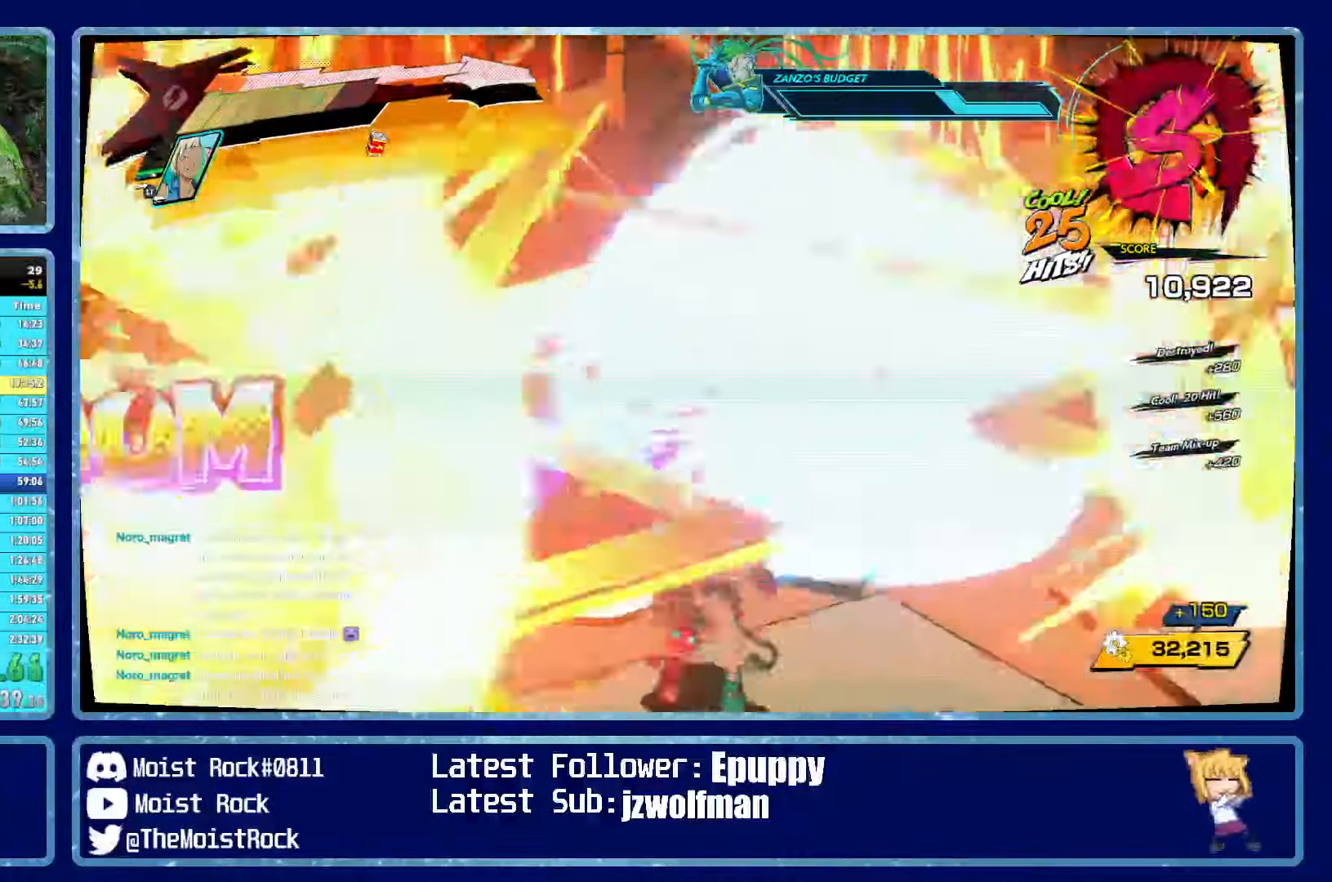
{"dt_ms": 500, "buttons": [], "left_stick": "up-right", "right_stick": "center", "events": [[133, "right_stick", "right"], [150, "R1", "down"], [283, "R1", "up"], [283, "X", "down"], [283, "left_stick", "right"], [283, "right_stick", "center"], [366, "X", "up"], [433, "left_stick", "up-right"]]}
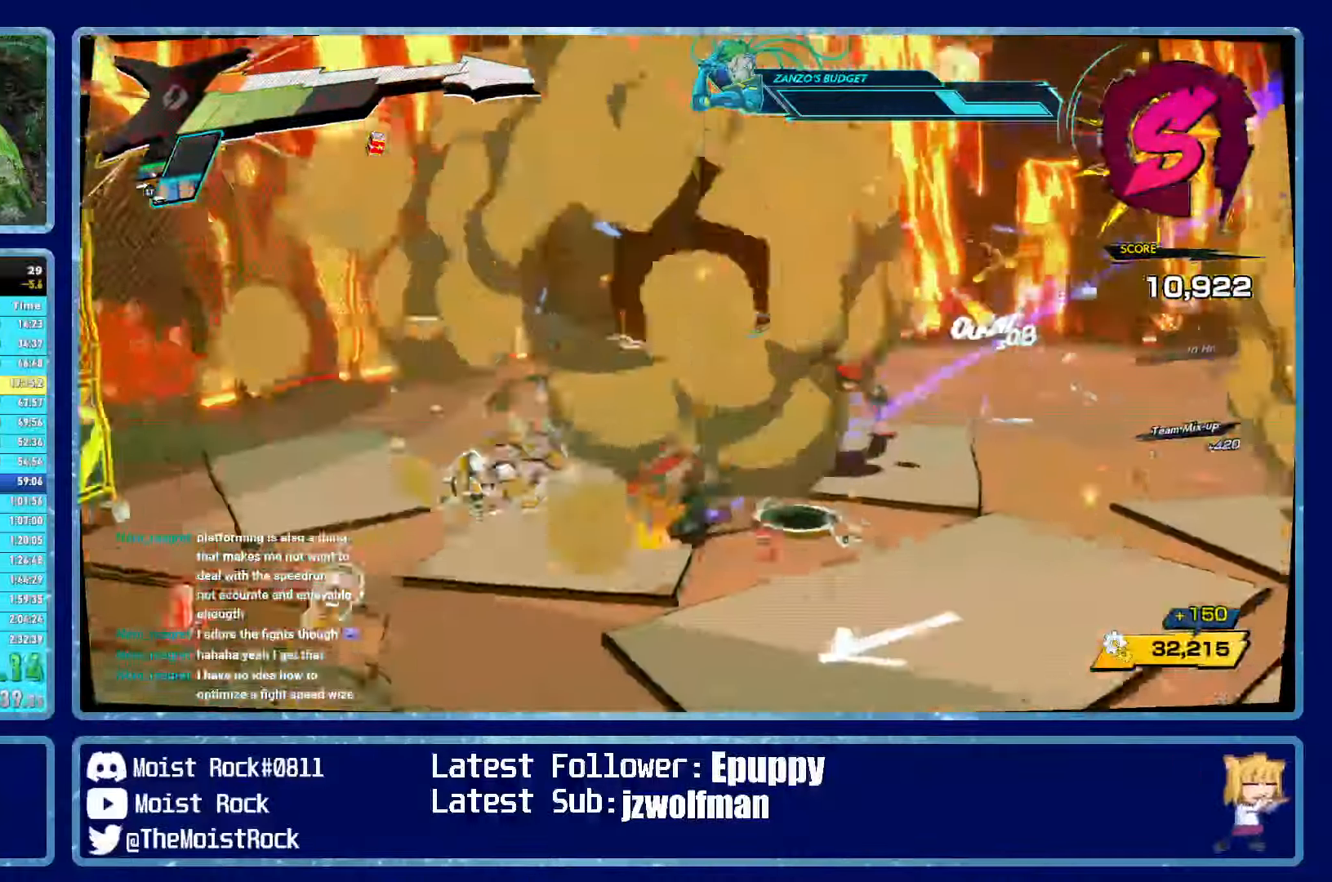
{"dt_ms": 500, "buttons": [], "left_stick": "up-right", "right_stick": "center", "events": [[116, "X", "down"], [266, "X", "up"]]}